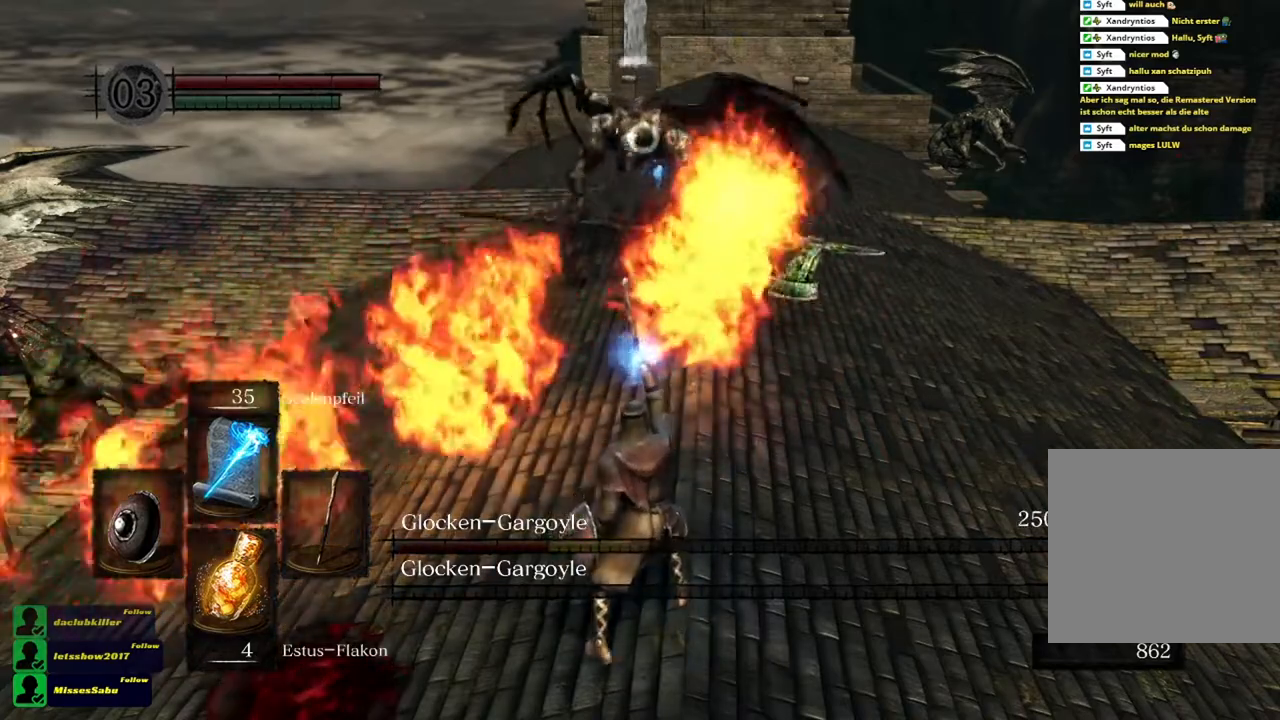
Gameplay with a controller (Xbox layout); each line is a JSON object with the inputs held at the frame after it. "events" lists button and stick changes between this image and that frame as [ms after this image, input, new state], when the widget could be followed in between.
{"buttons": [], "left_stick": "center", "right_stick": "center", "events": []}
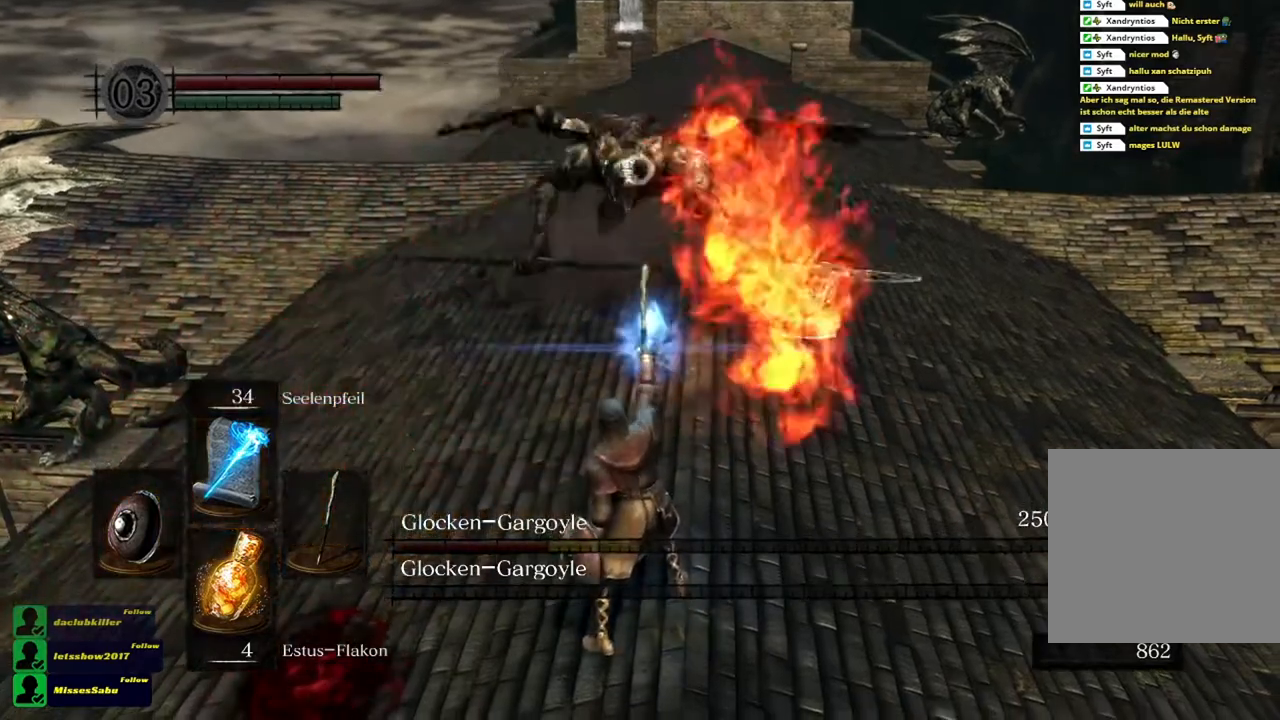
{"buttons": [], "left_stick": "down", "right_stick": "center", "events": [[250, "left_stick", "down"]]}
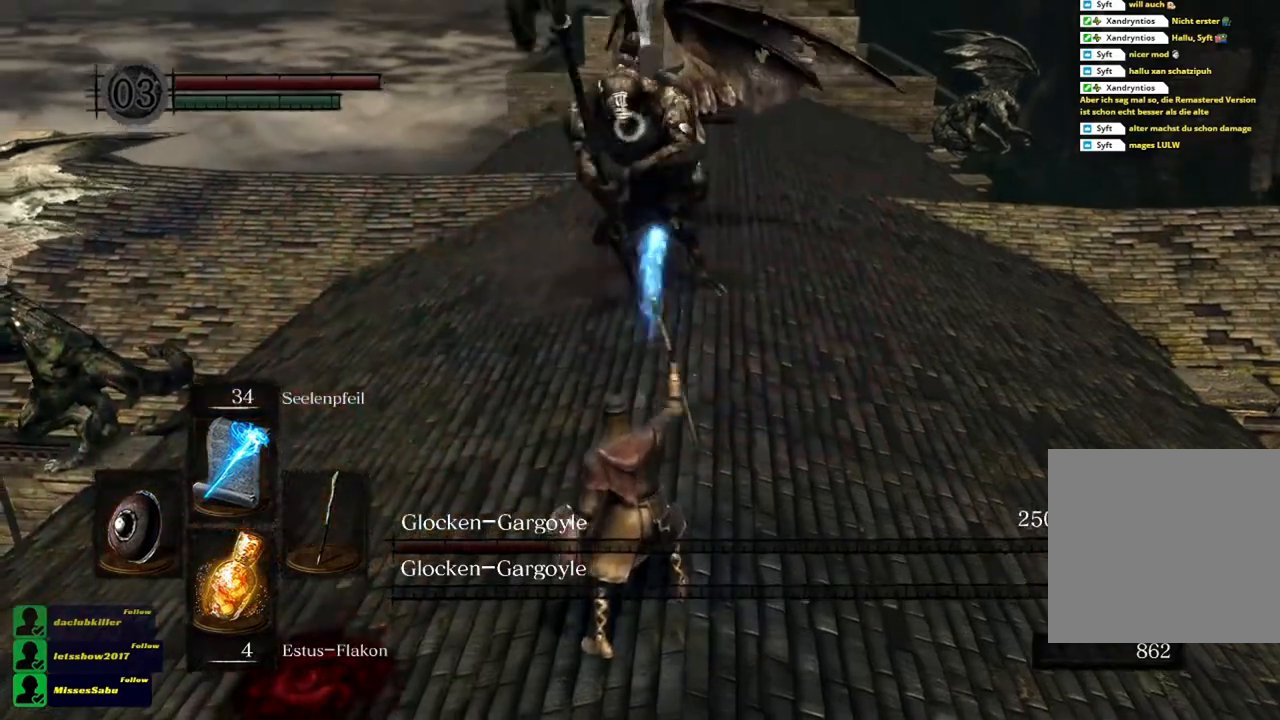
{"buttons": [], "left_stick": "down", "right_stick": "center", "events": [[84, "B", "down"], [184, "B", "up"]]}
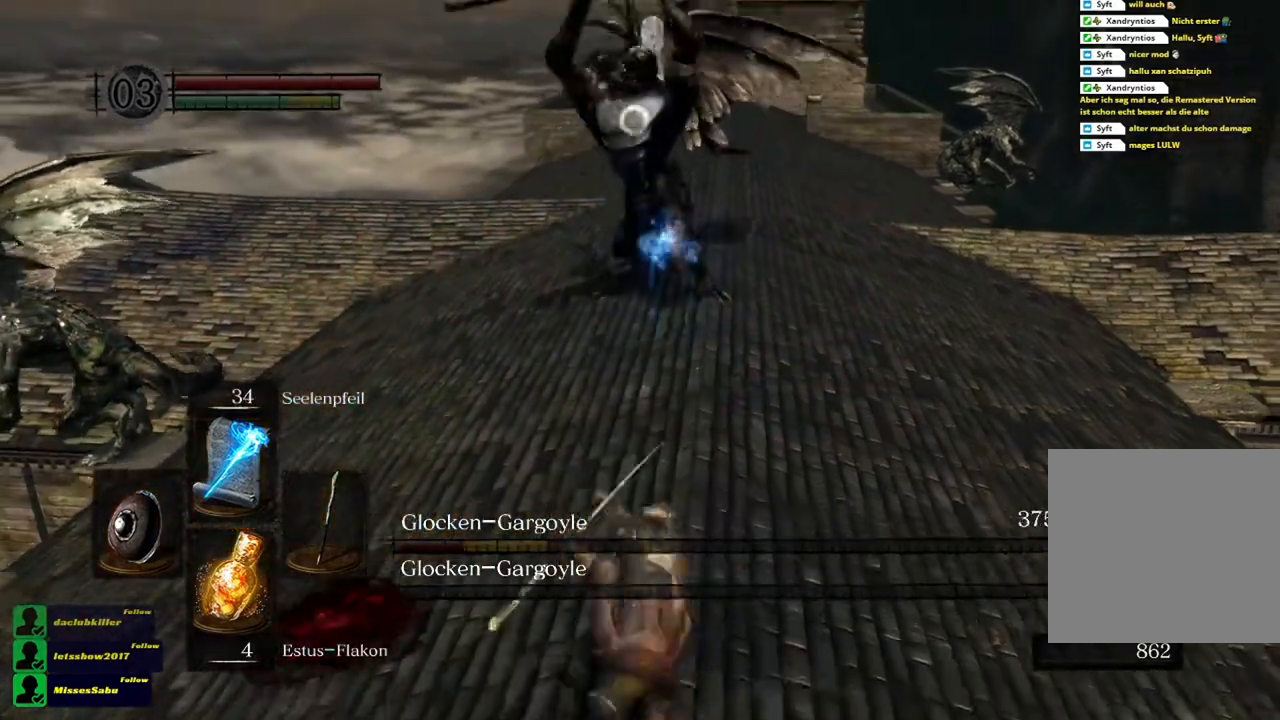
{"buttons": ["R1"], "left_stick": "down", "right_stick": "center", "events": [[483, "R1", "down"]]}
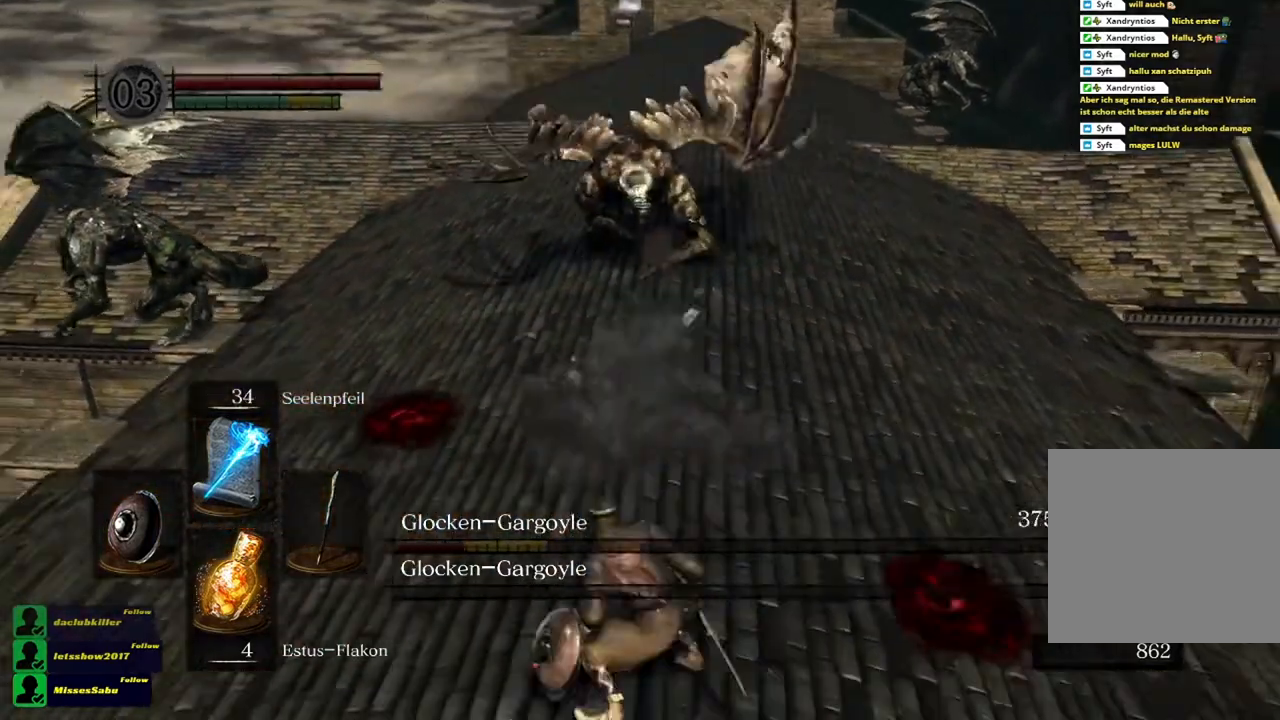
{"buttons": [], "left_stick": "center", "right_stick": "center", "events": [[84, "R1", "up"], [184, "left_stick", "center"]]}
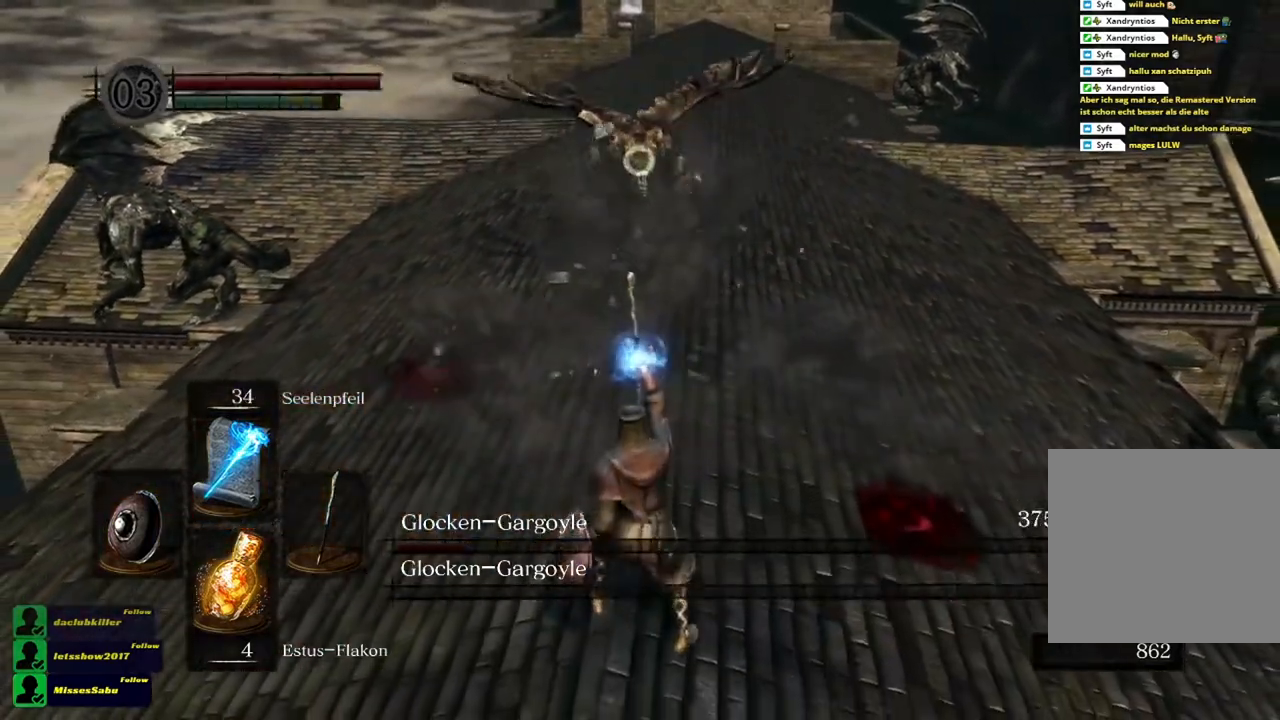
{"buttons": [], "left_stick": "center", "right_stick": "center", "events": []}
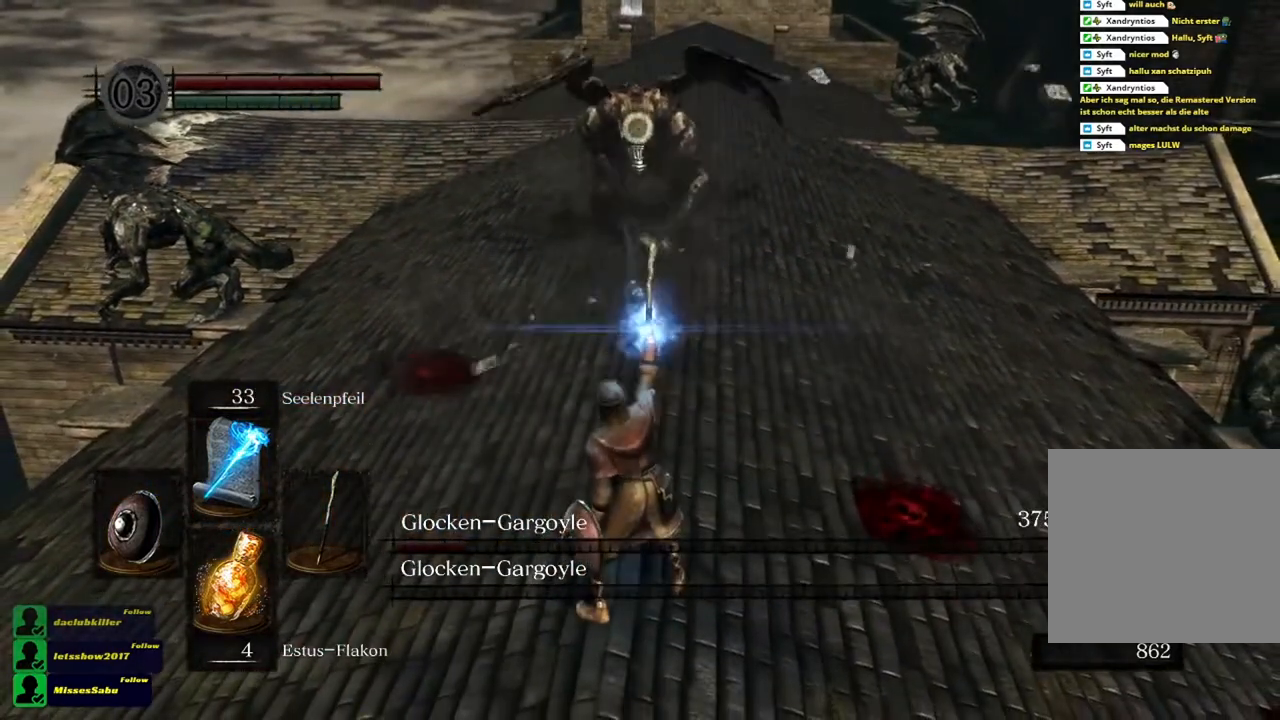
{"buttons": [], "left_stick": "center", "right_stick": "center", "events": []}
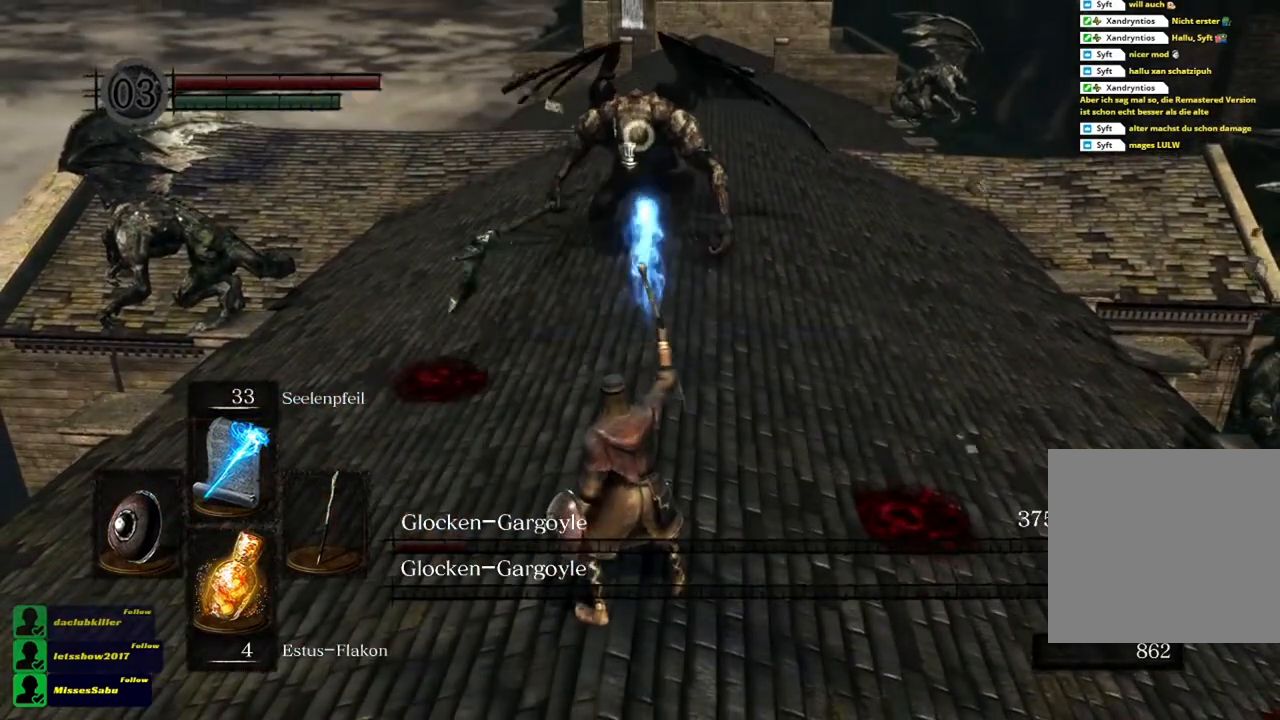
{"buttons": [], "left_stick": "down", "right_stick": "center", "events": [[483, "left_stick", "down"]]}
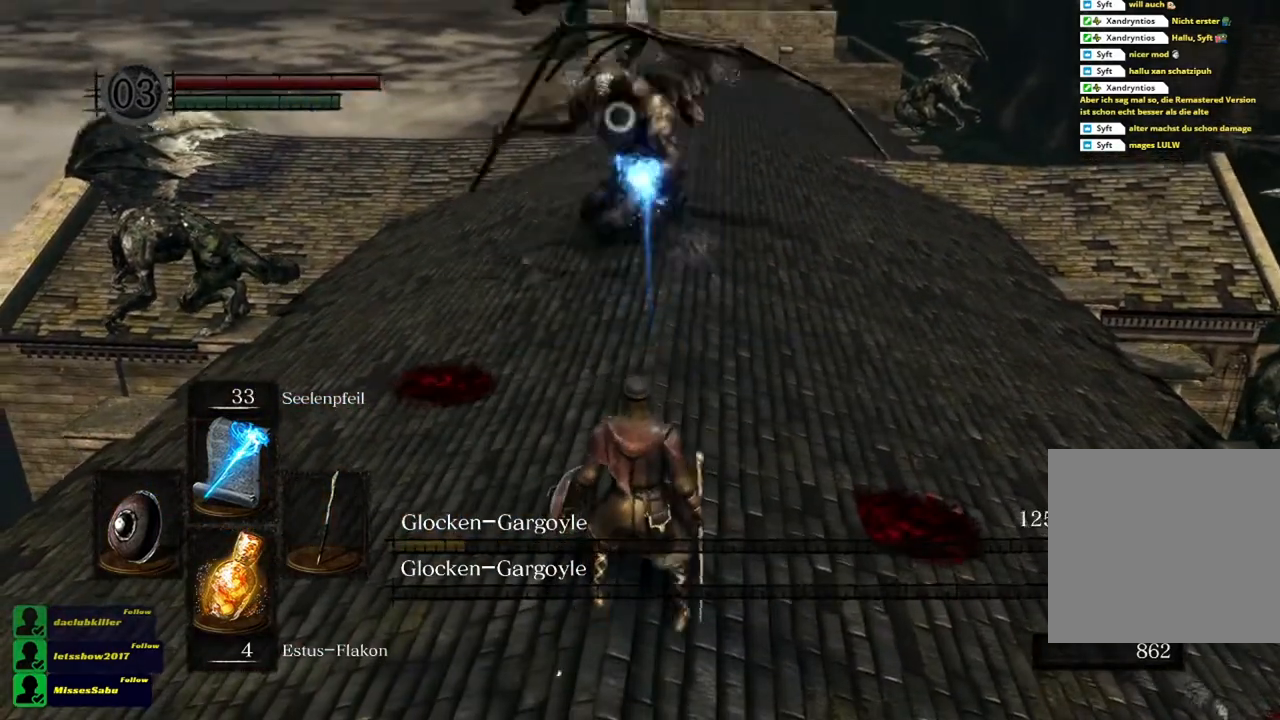
{"buttons": [], "left_stick": "down", "right_stick": "center", "events": []}
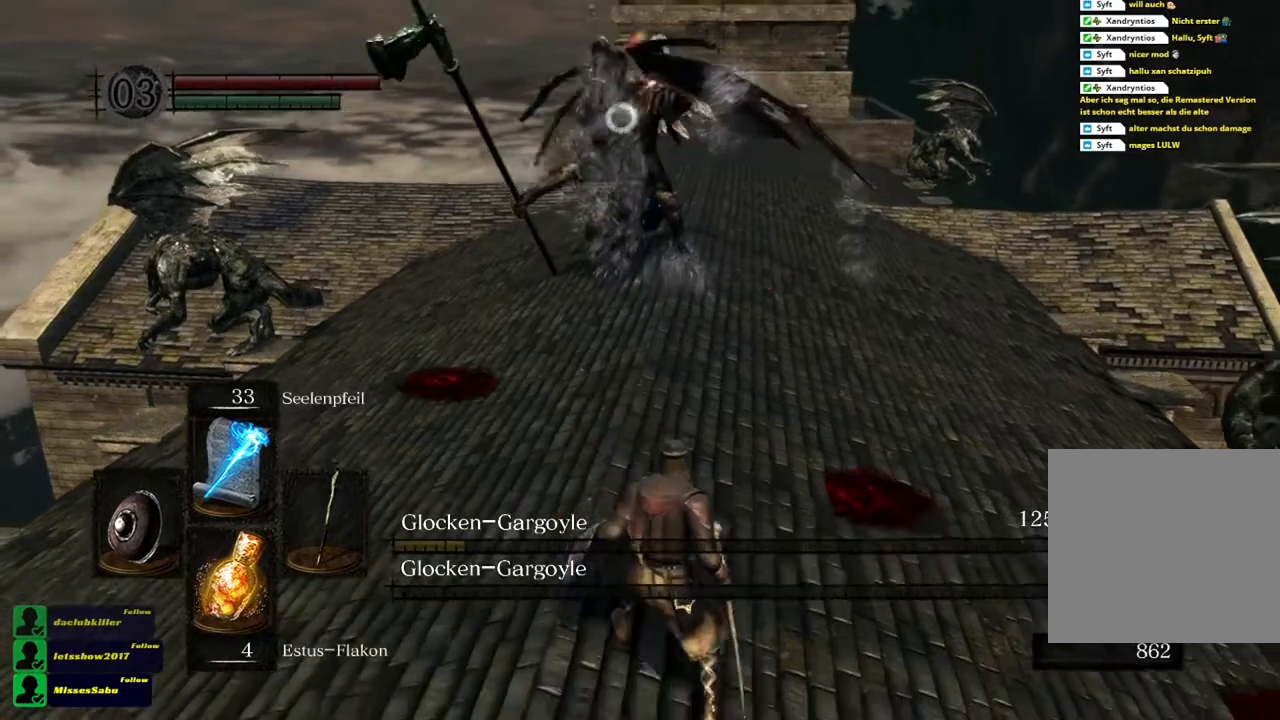
{"buttons": [], "left_stick": "center", "right_stick": "center", "events": [[83, "left_stick", "up-right"], [150, "left_stick", "center"]]}
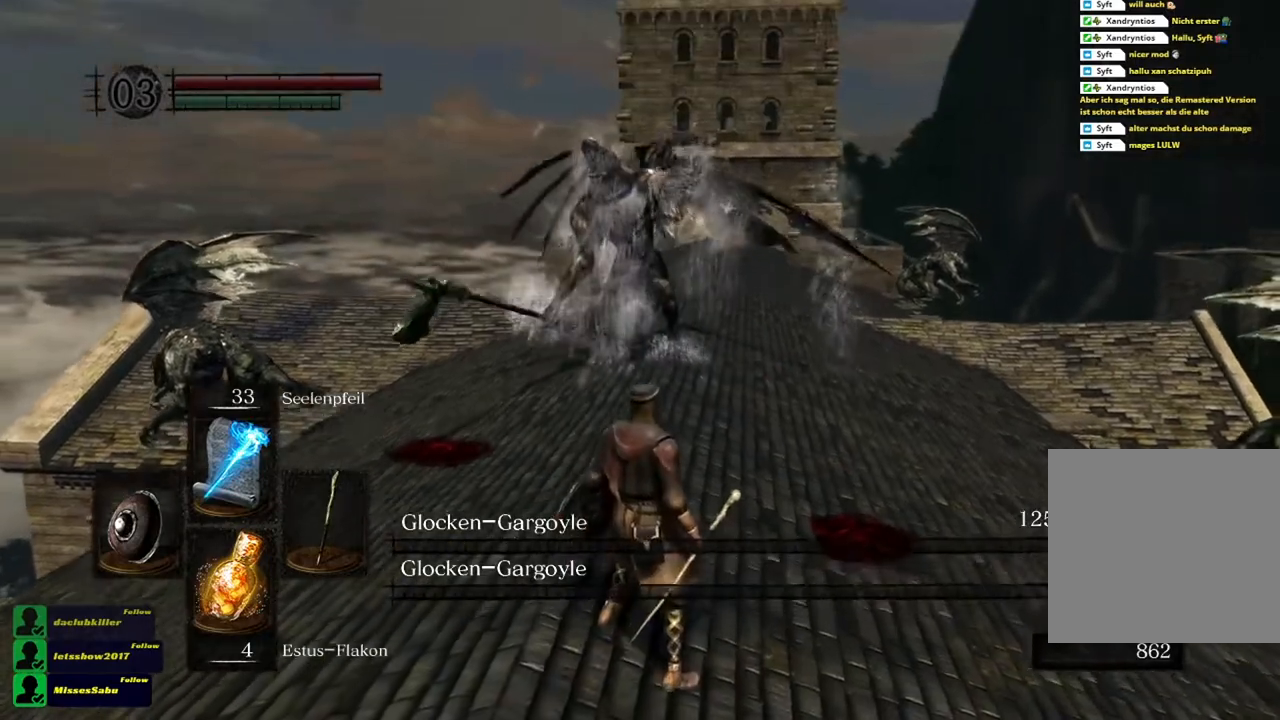
{"buttons": [], "left_stick": "center", "right_stick": "center", "events": []}
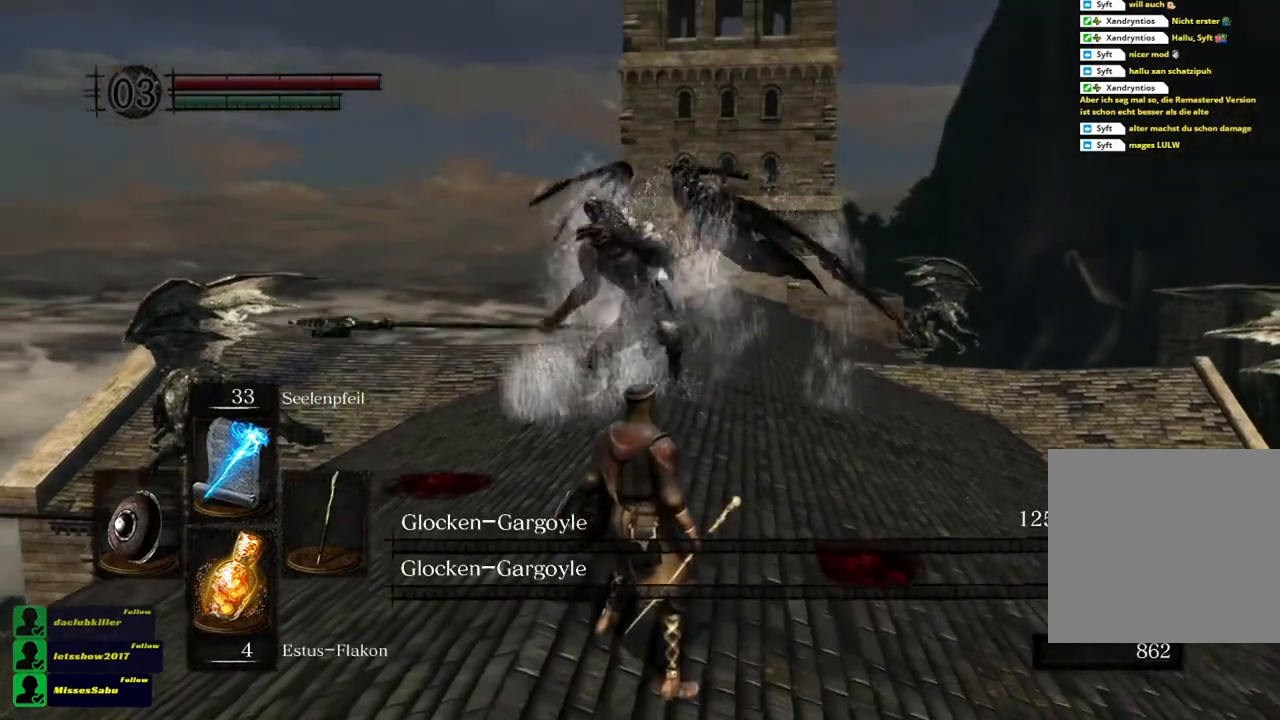
{"buttons": [], "left_stick": "up-left", "right_stick": "center", "events": [[450, "left_stick", "up-left"]]}
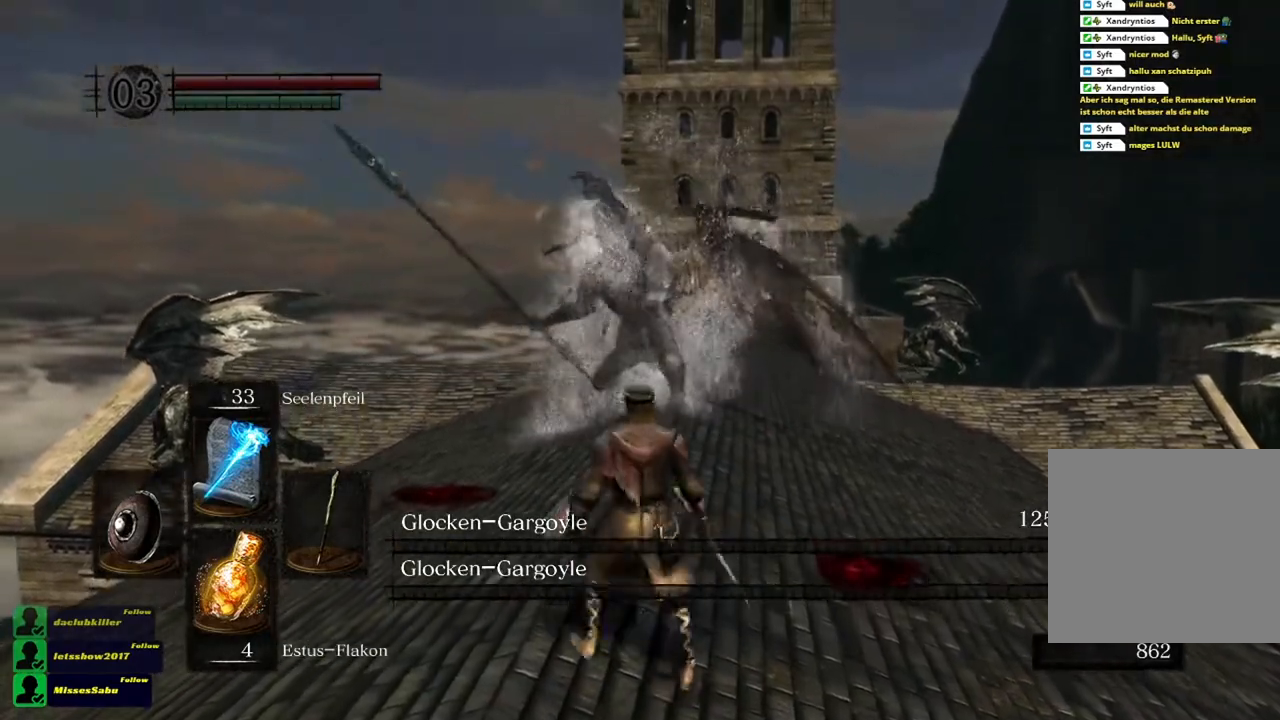
{"buttons": [], "left_stick": "left", "right_stick": "center", "events": [[184, "left_stick", "right"], [350, "left_stick", "down"], [434, "left_stick", "left"]]}
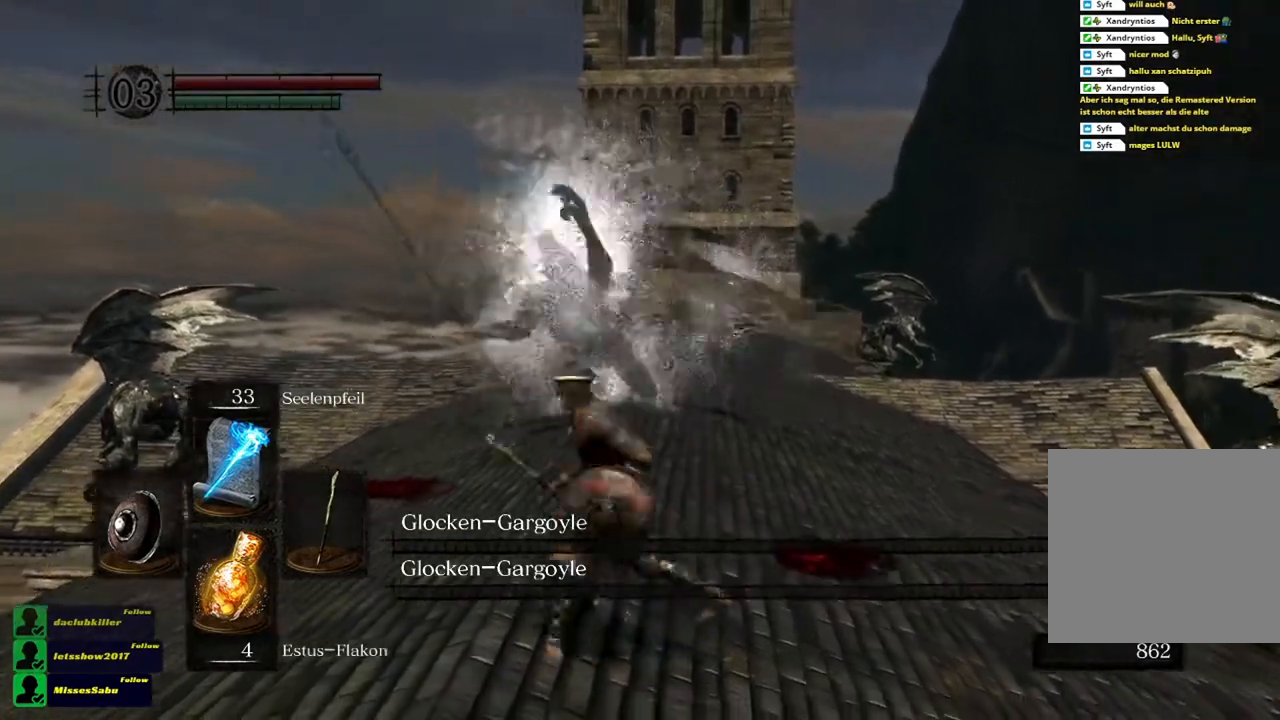
{"buttons": [], "left_stick": "up-left", "right_stick": "center", "events": [[50, "left_stick", "up"], [217, "left_stick", "right"], [317, "left_stick", "down"], [483, "left_stick", "up-left"]]}
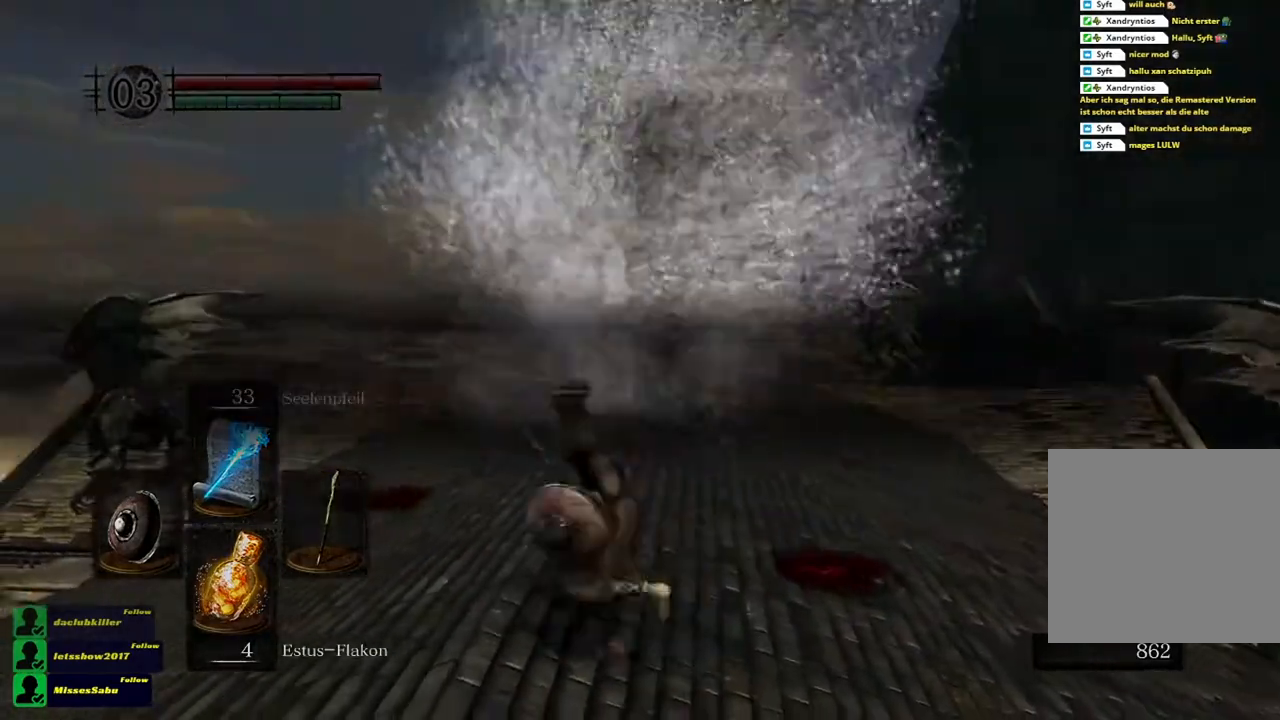
{"buttons": [], "left_stick": "up", "right_stick": "center", "events": [[84, "left_stick", "up"]]}
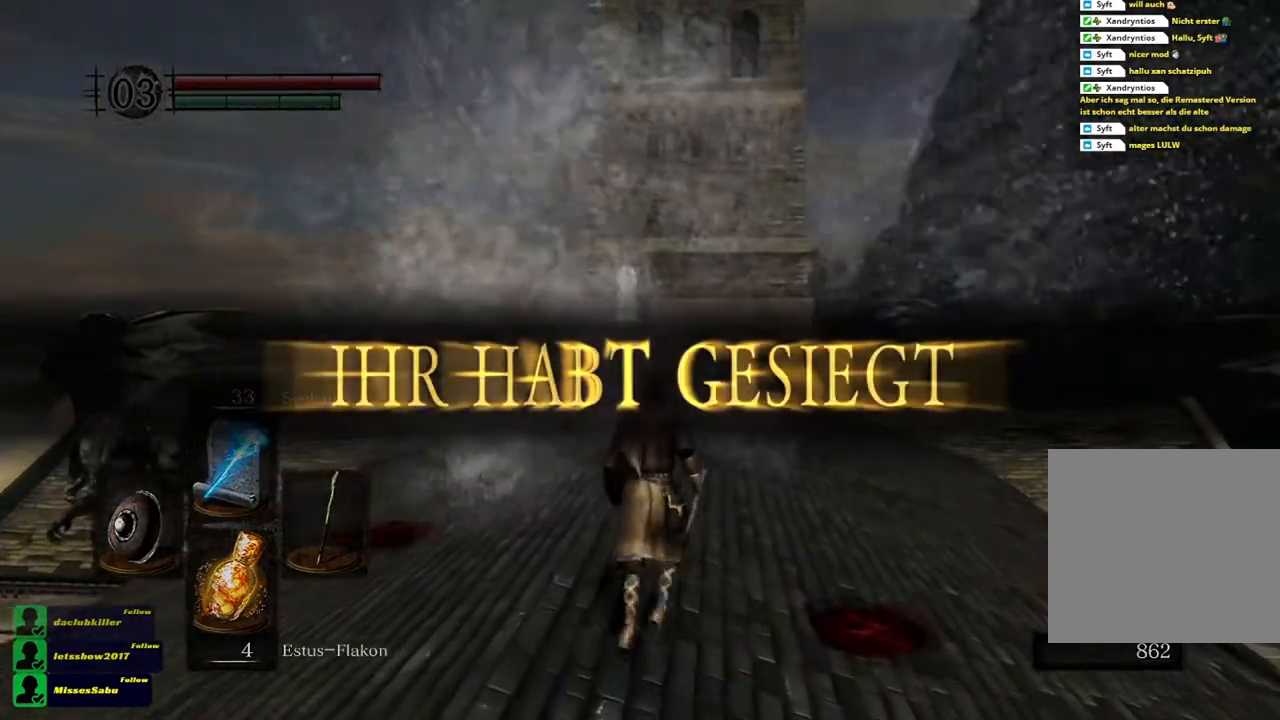
{"buttons": [], "left_stick": "up", "right_stick": "center", "events": []}
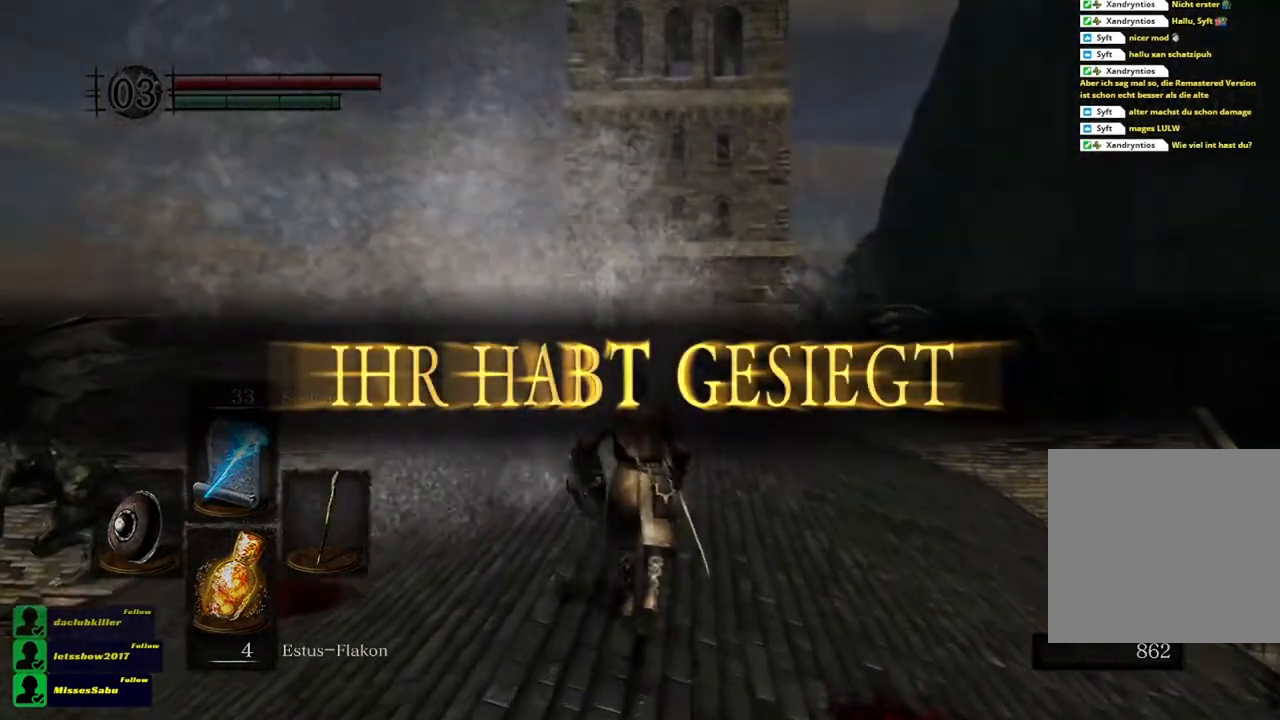
{"buttons": [], "left_stick": "center", "right_stick": "center", "events": [[350, "left_stick", "center"]]}
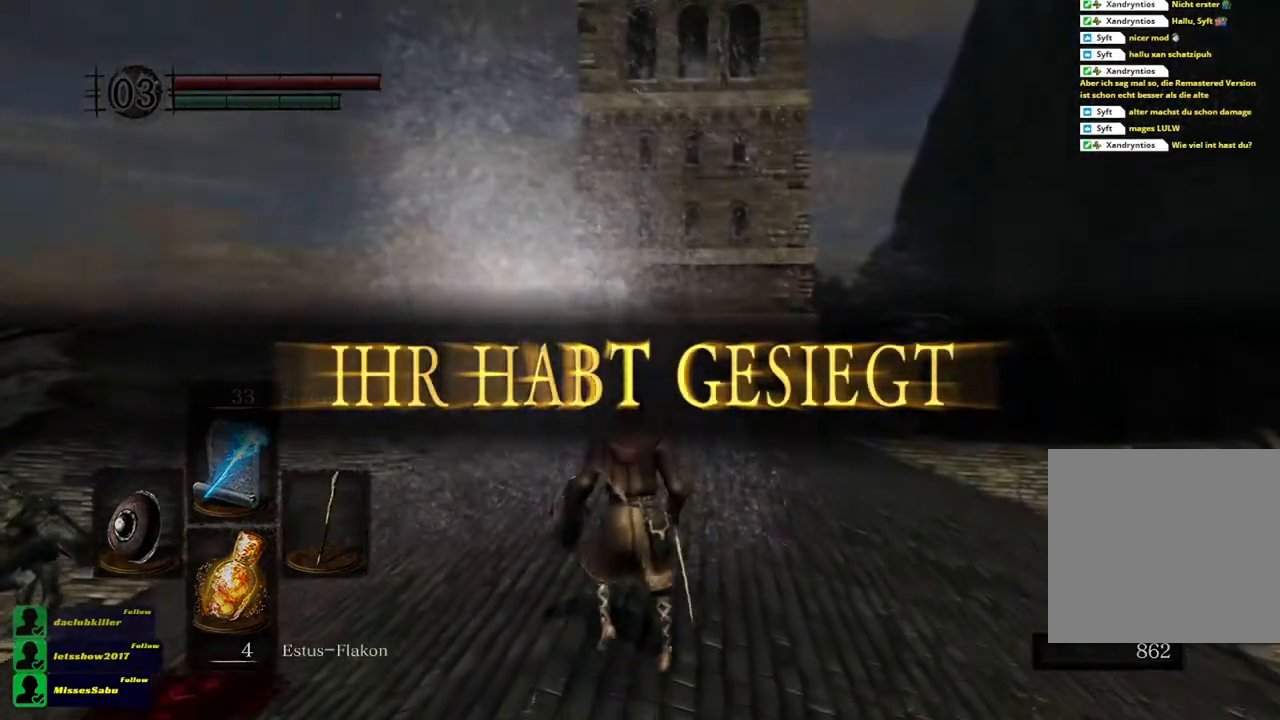
{"buttons": [], "left_stick": "center", "right_stick": "center", "events": []}
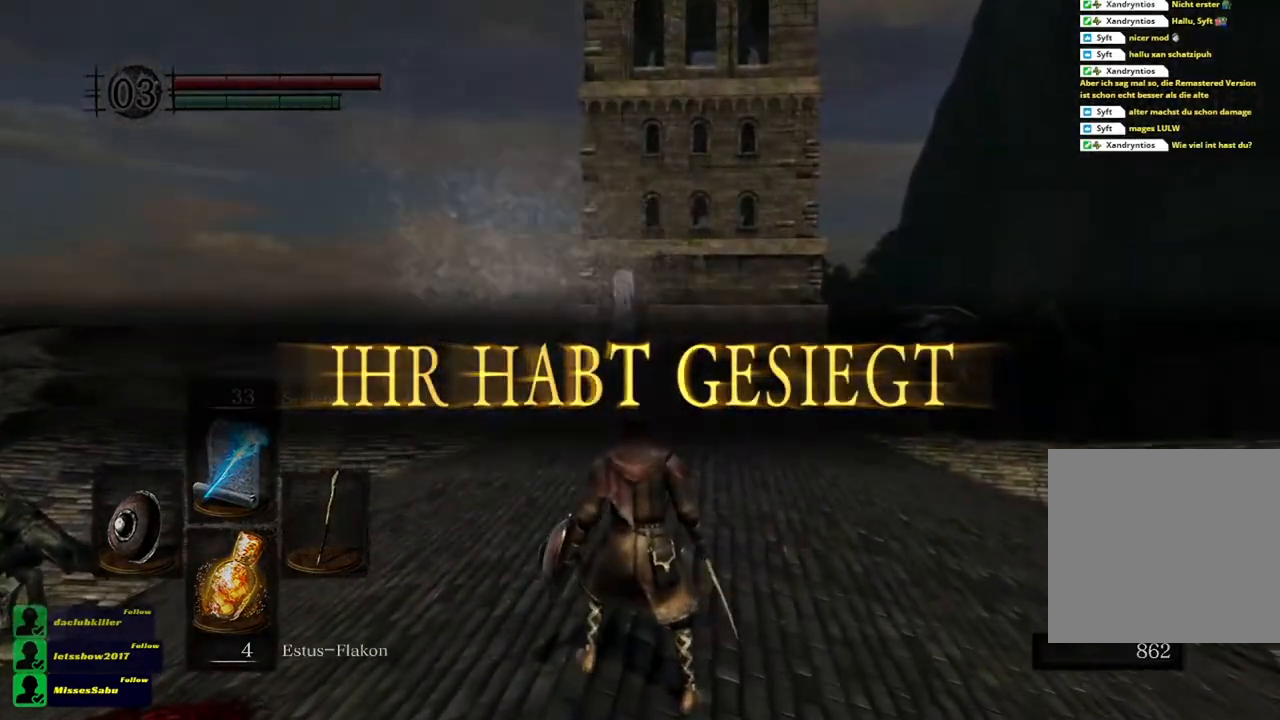
{"buttons": [], "left_stick": "center", "right_stick": "center", "events": []}
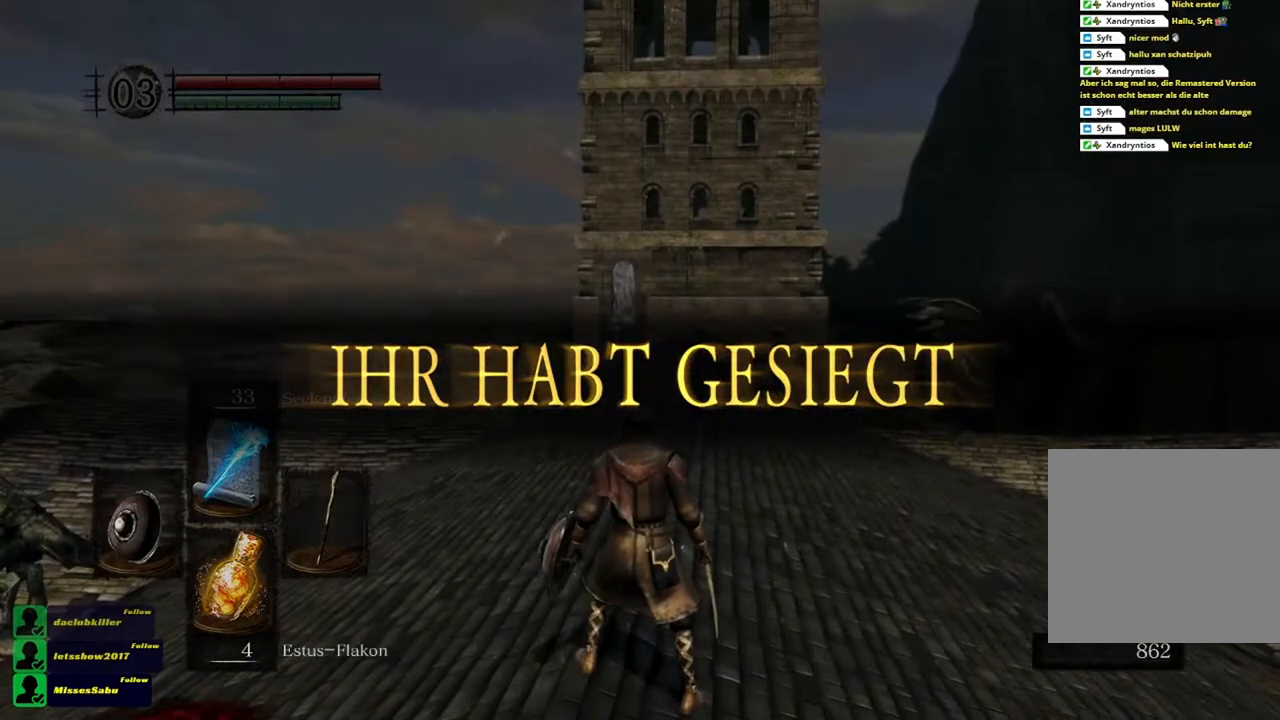
{"buttons": [], "left_stick": "center", "right_stick": "center", "events": []}
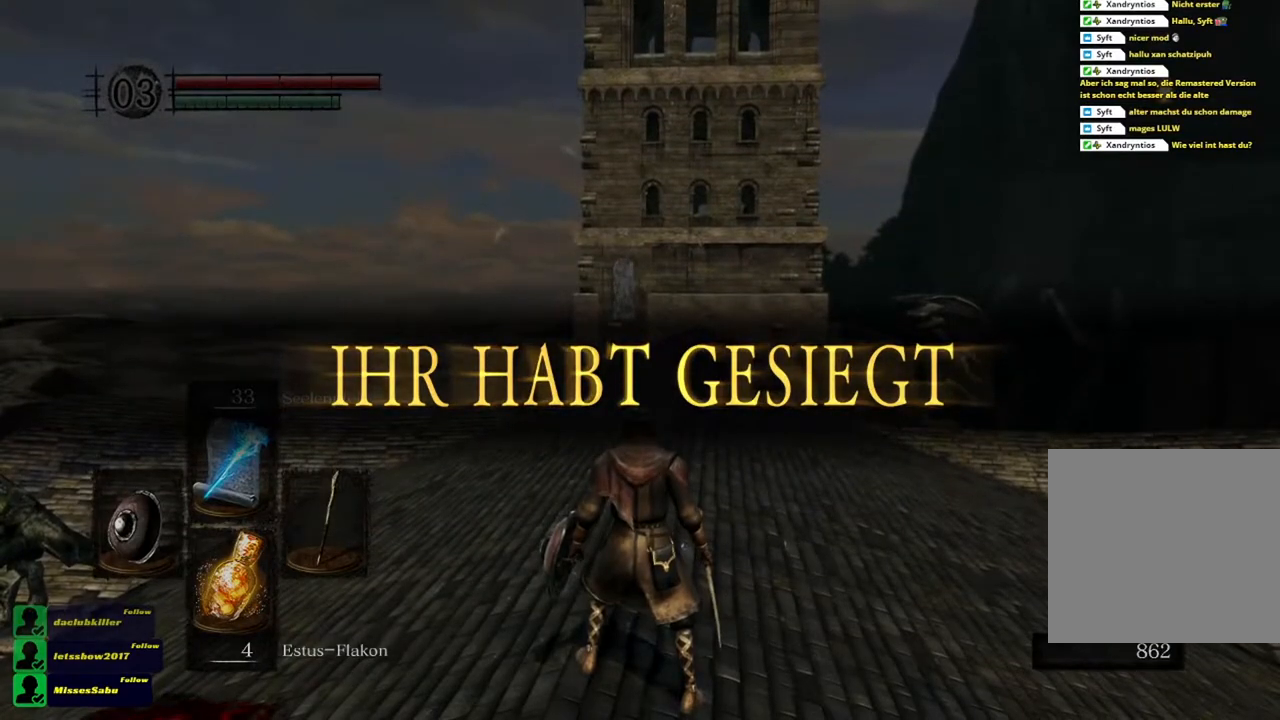
{"buttons": [], "left_stick": "center", "right_stick": "center", "events": [[101, "START", "down"], [234, "START", "up"]]}
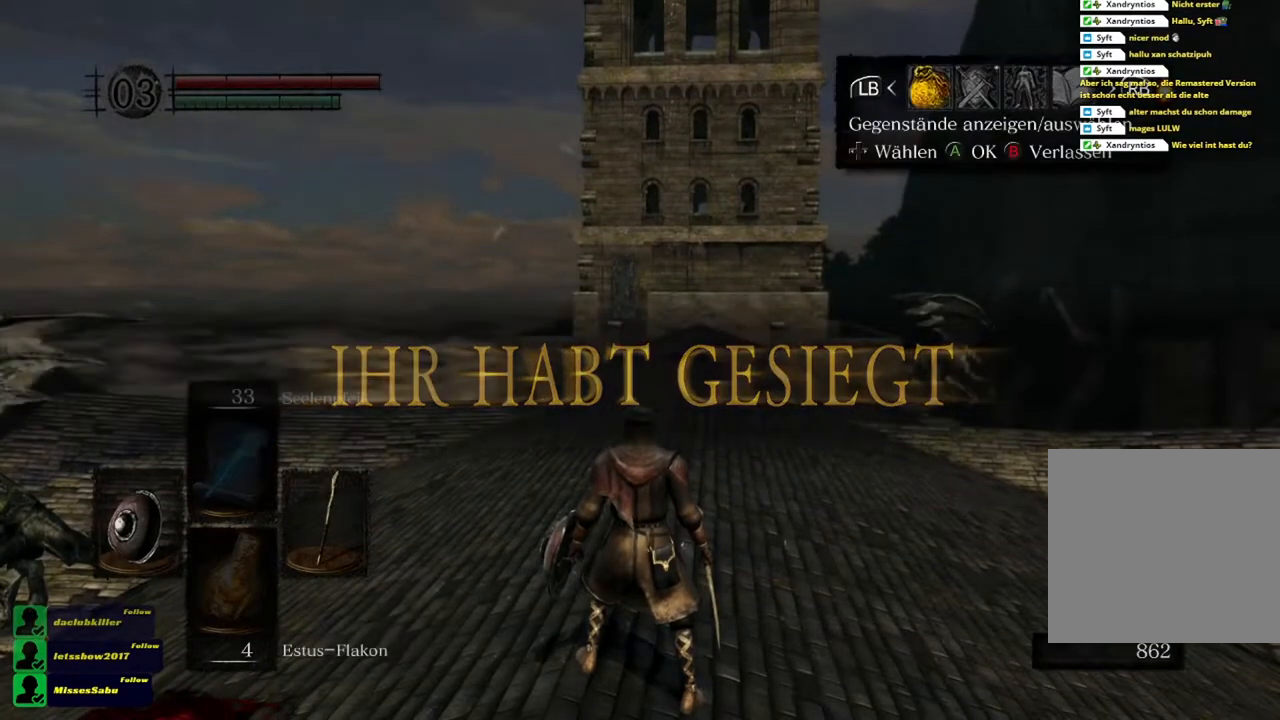
{"buttons": [], "left_stick": "center", "right_stick": "center", "events": [[33, "DPAD_RIGHT", "down"], [133, "DPAD_RIGHT", "up"], [200, "DPAD_RIGHT", "down"], [267, "DPAD_RIGHT", "up"], [400, "A", "down"], [500, "A", "up"]]}